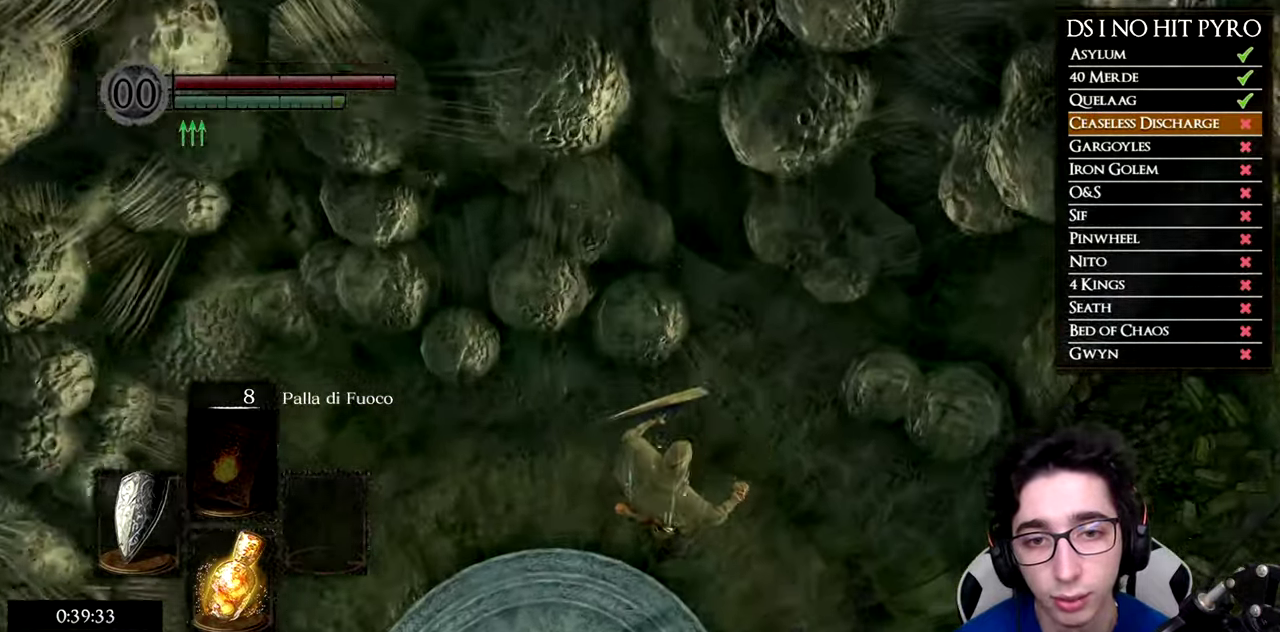
Gameplay with a controller (Xbox layout); each line is a JSON object with the inputs held at the frame after it. "events" lists button and stick changes between this image and that frame as [ms after this image, input, new state], when the widget could be followed in between. Not read: R2 left_stick.
{"buttons": [], "right_stick": "center", "events": [[66, "B", "up"], [116, "B", "down"], [216, "B", "up"], [266, "B", "down"], [367, "B", "up"], [417, "B", "down"], [500, "B", "up"]]}
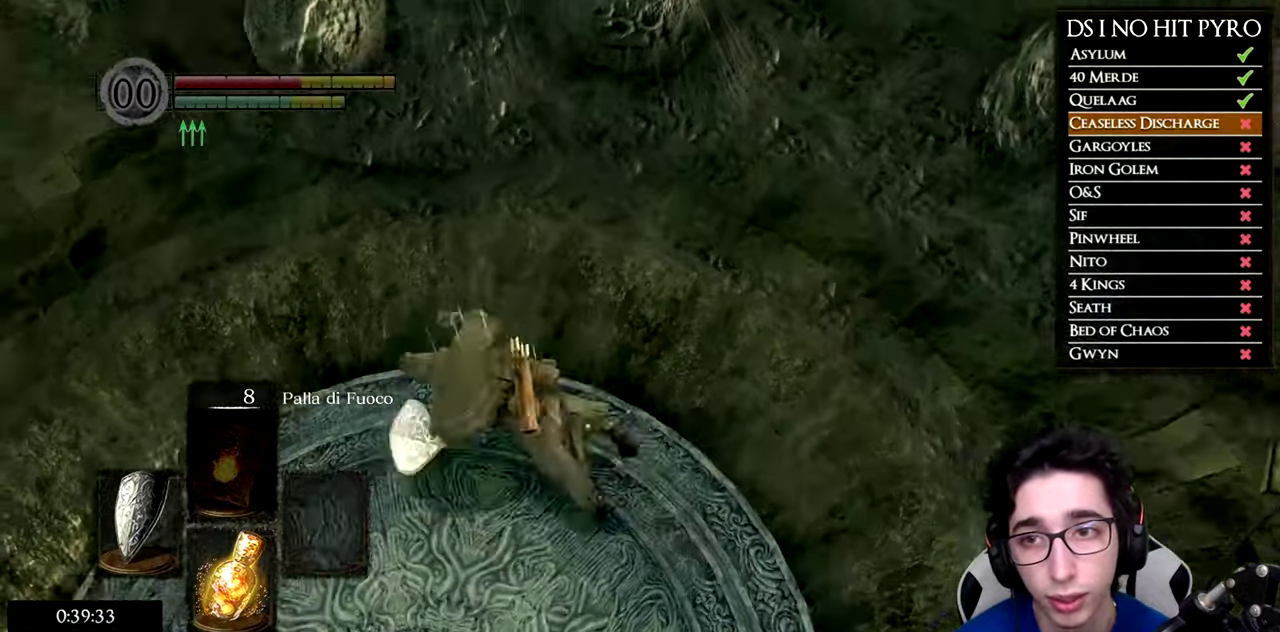
{"buttons": ["B"], "right_stick": "center", "events": [[150, "right_stick", "up-left"], [367, "right_stick", "center"], [434, "B", "down"]]}
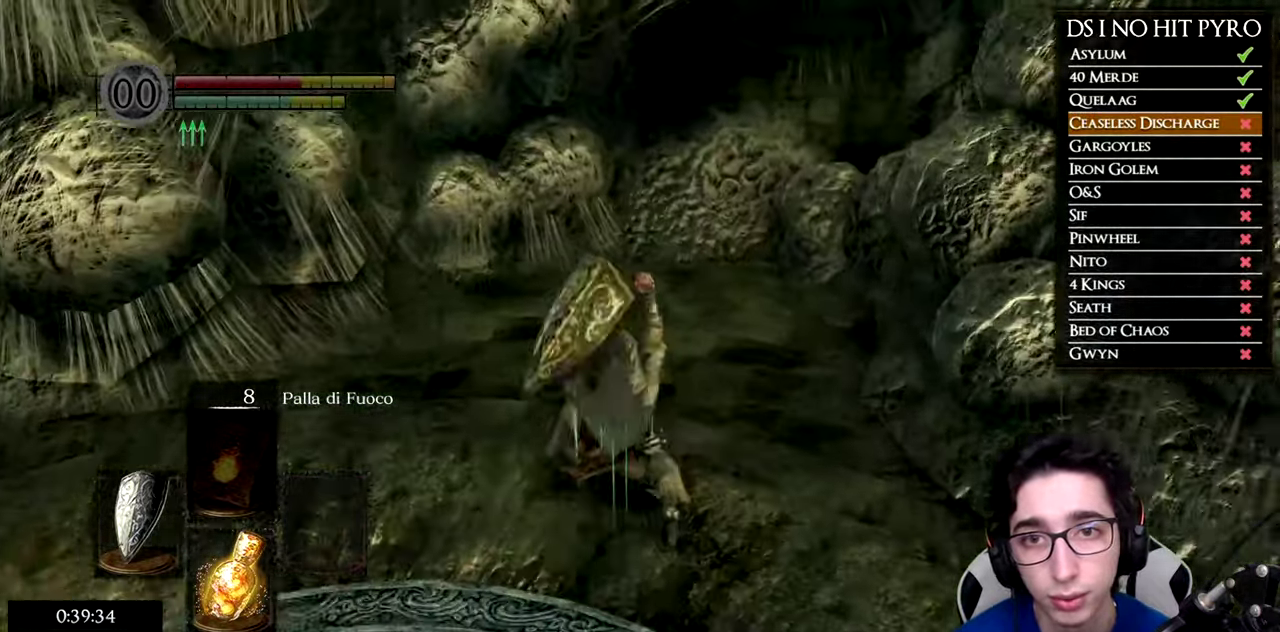
{"buttons": ["B"], "right_stick": "center", "events": []}
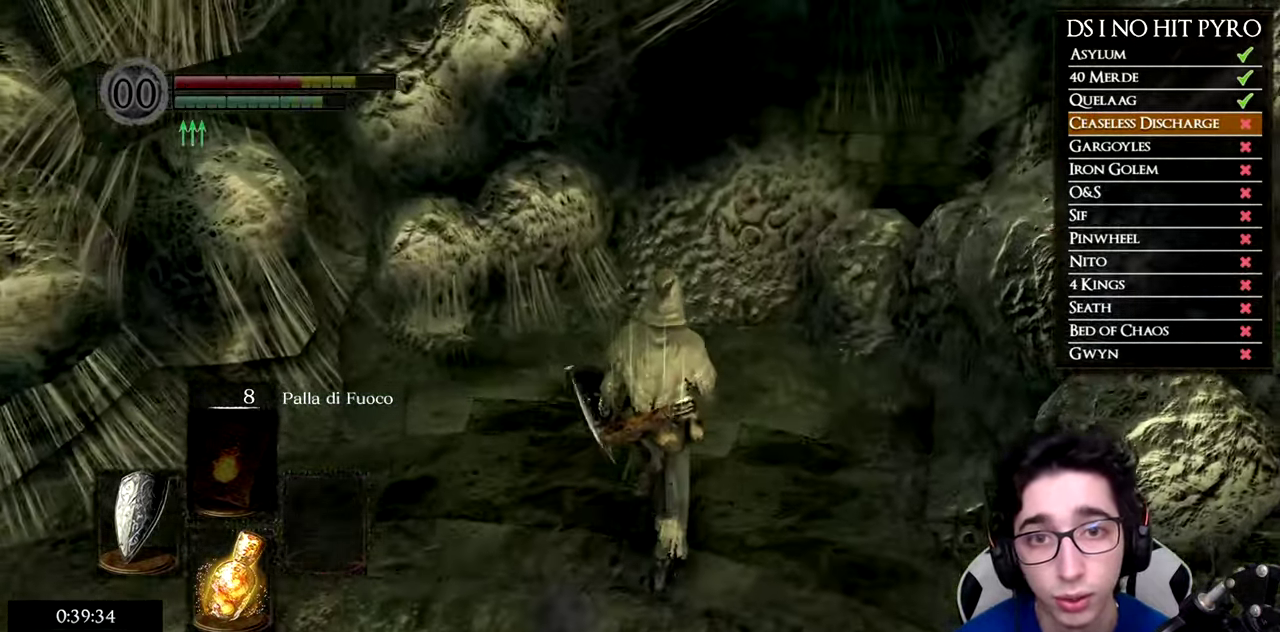
{"buttons": [], "right_stick": "up", "events": [[50, "B", "up"], [150, "B", "down"], [234, "B", "up"], [300, "B", "down"], [367, "B", "up"], [501, "right_stick", "up"]]}
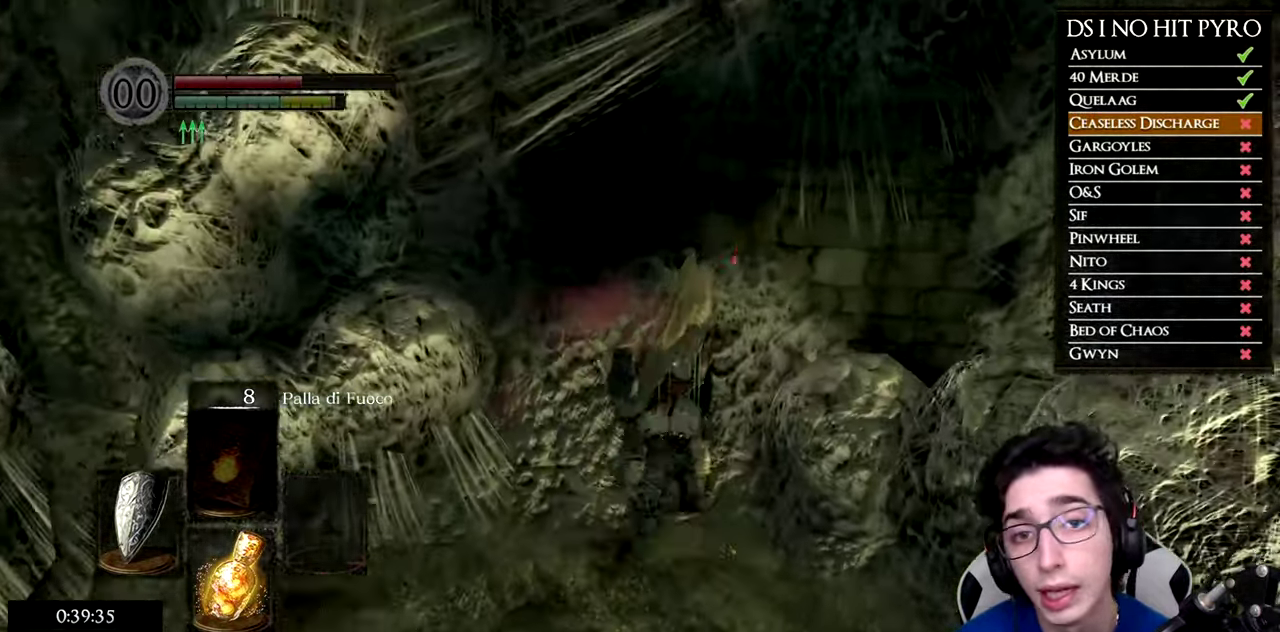
{"buttons": ["B"], "right_stick": "center", "events": [[133, "right_stick", "center"], [216, "B", "down"]]}
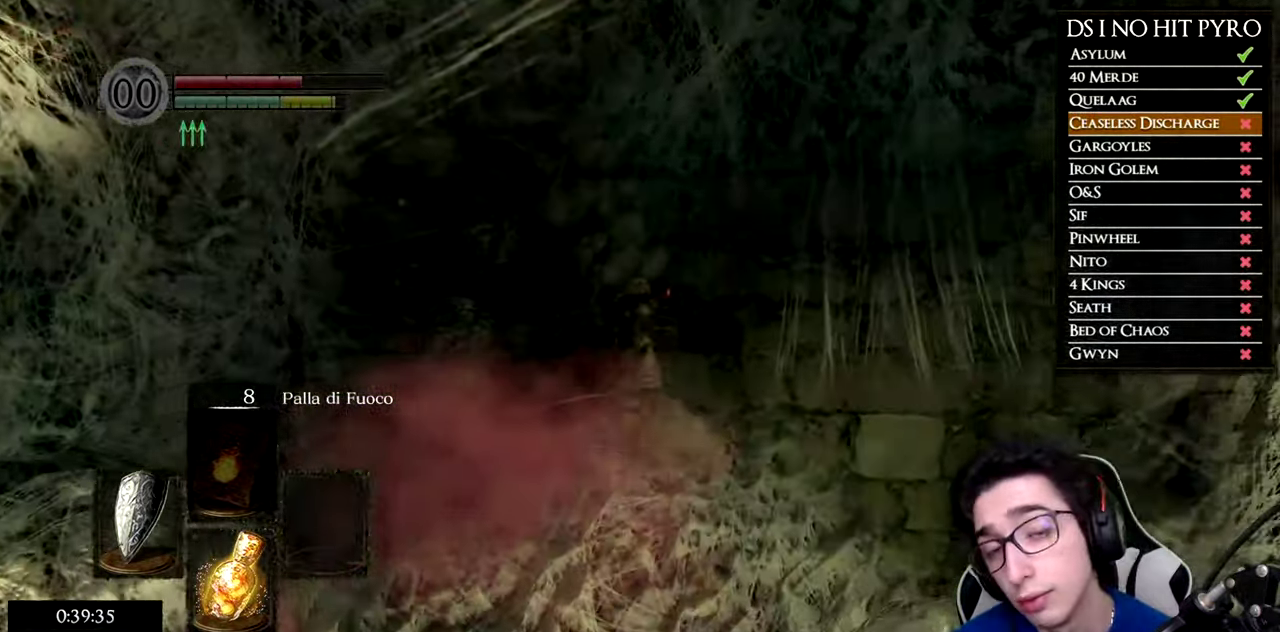
{"buttons": ["B"], "right_stick": "center", "events": []}
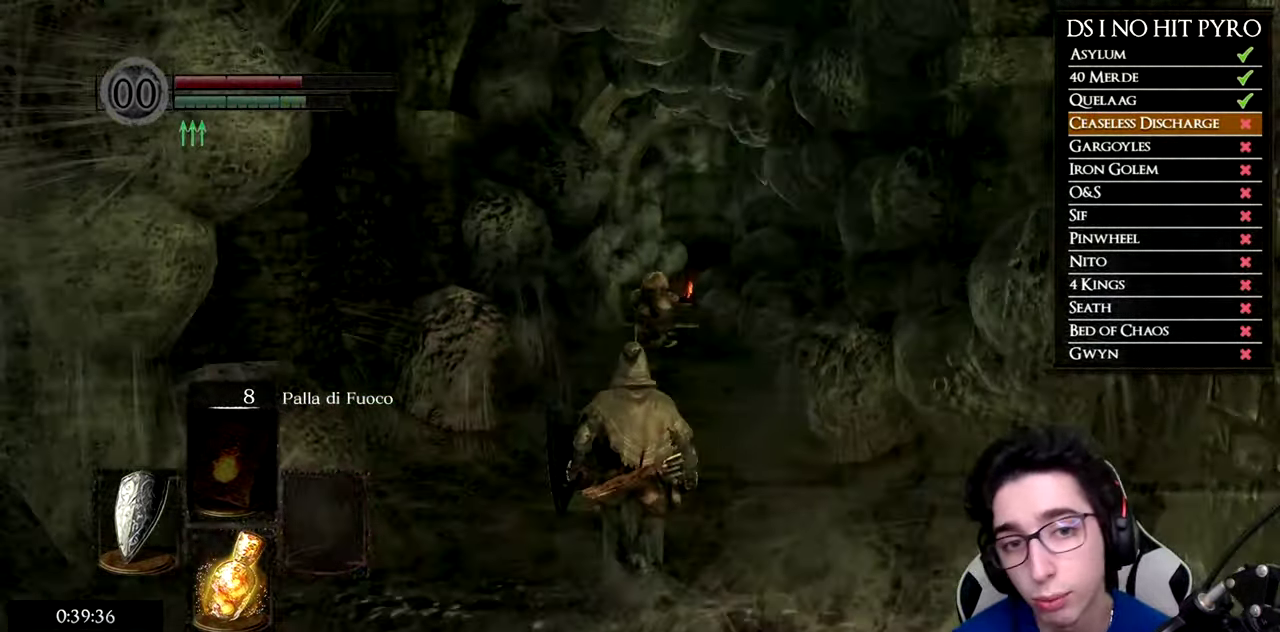
{"buttons": ["B"], "right_stick": "center", "events": []}
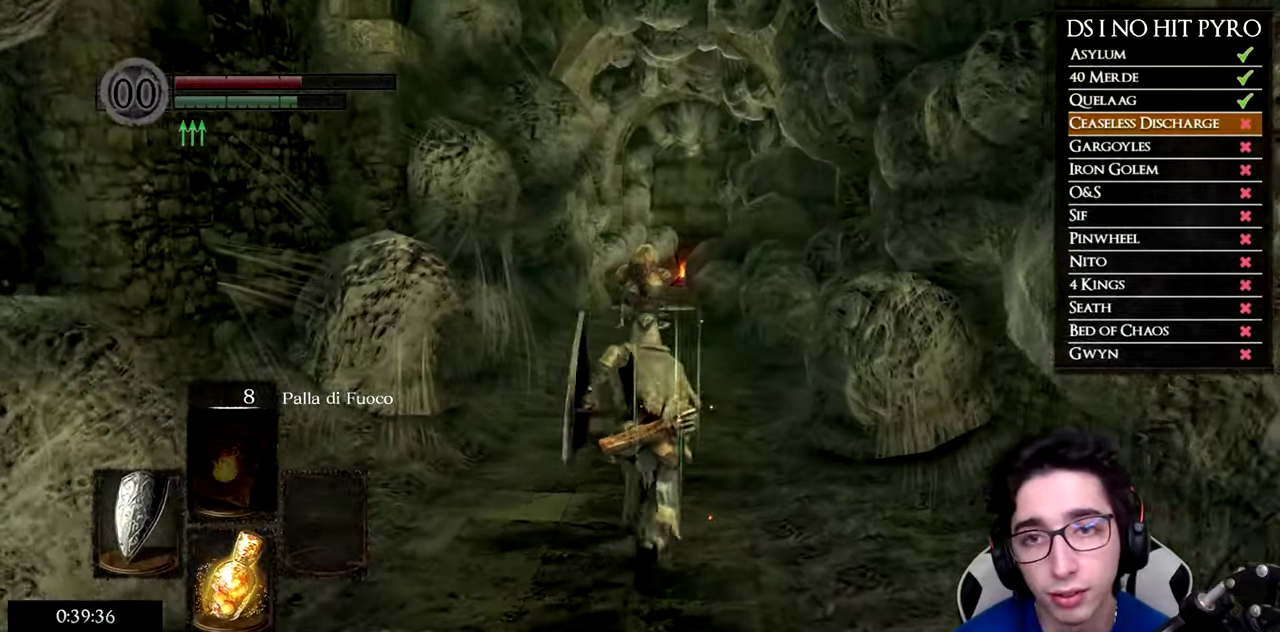
{"buttons": ["B"], "right_stick": "center", "events": []}
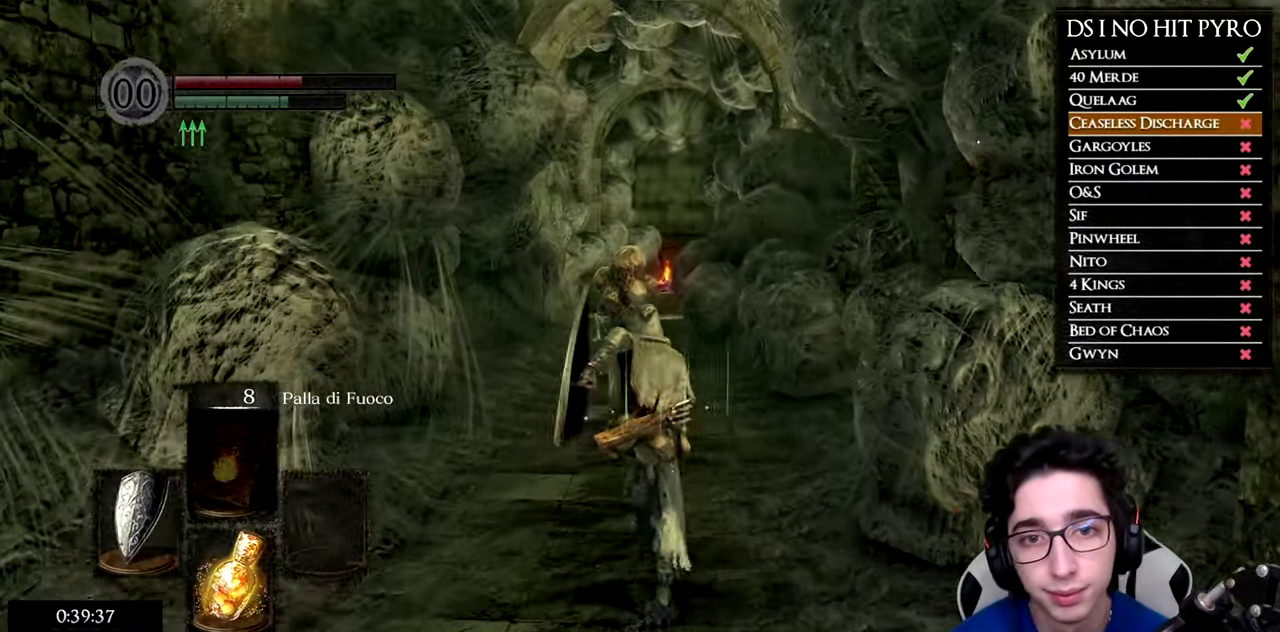
{"buttons": ["B"], "right_stick": "center", "events": []}
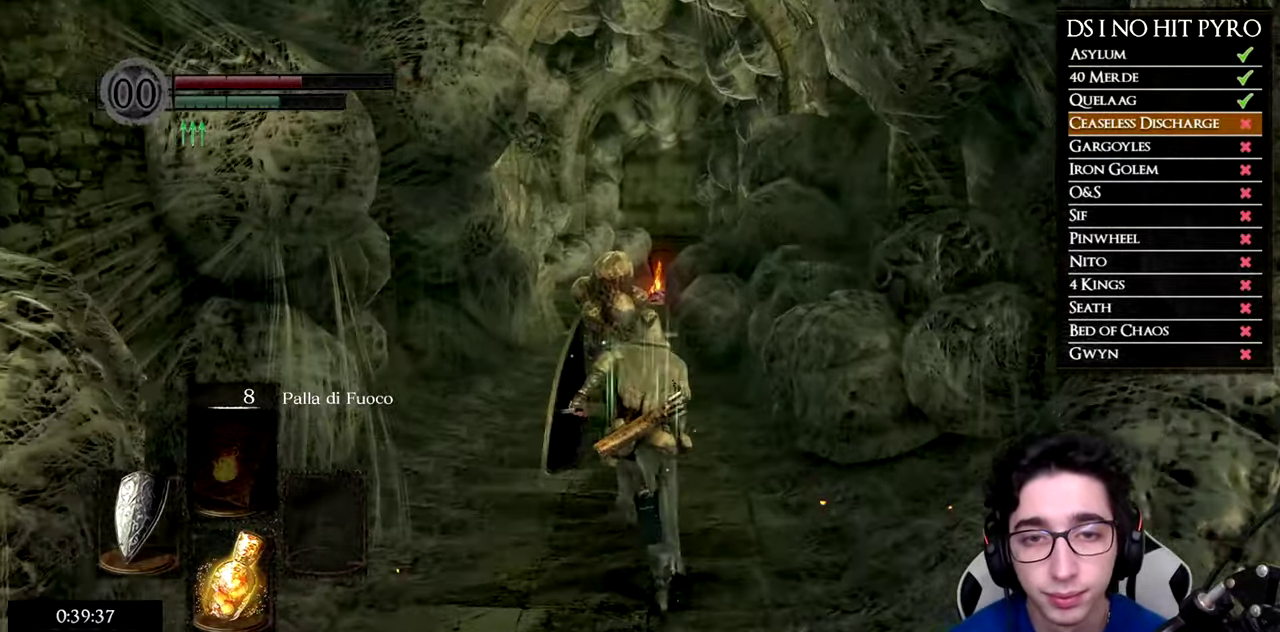
{"buttons": ["B"], "right_stick": "center", "events": []}
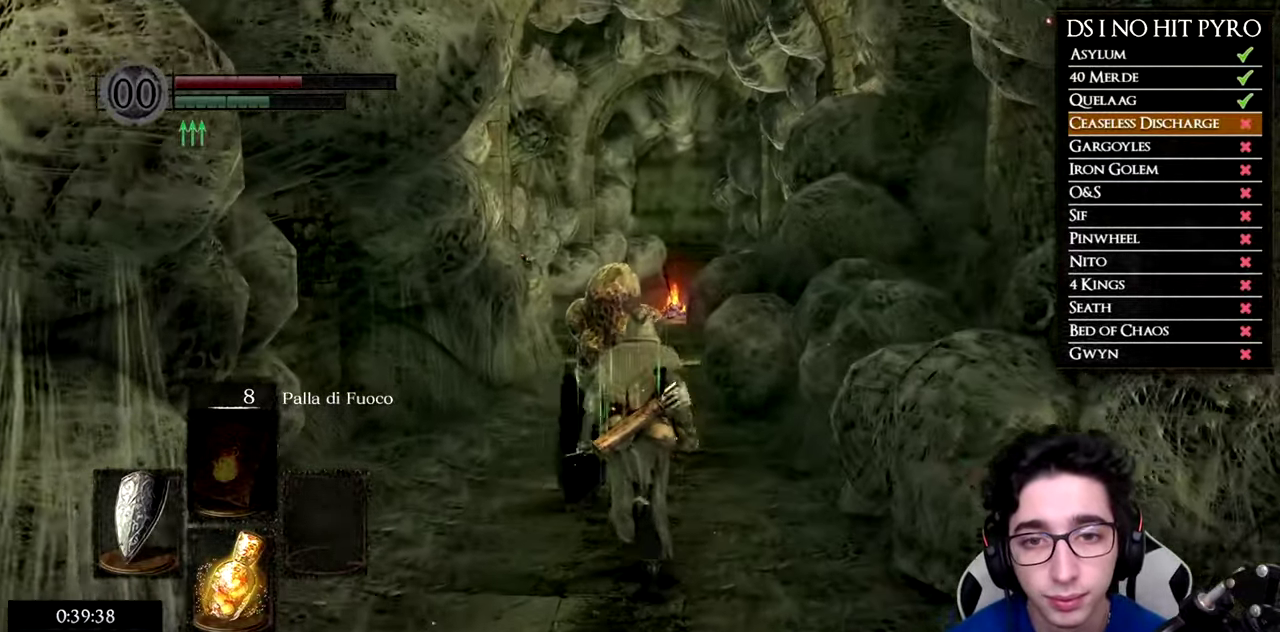
{"buttons": [], "right_stick": "down", "events": [[417, "B", "up"], [500, "right_stick", "down"]]}
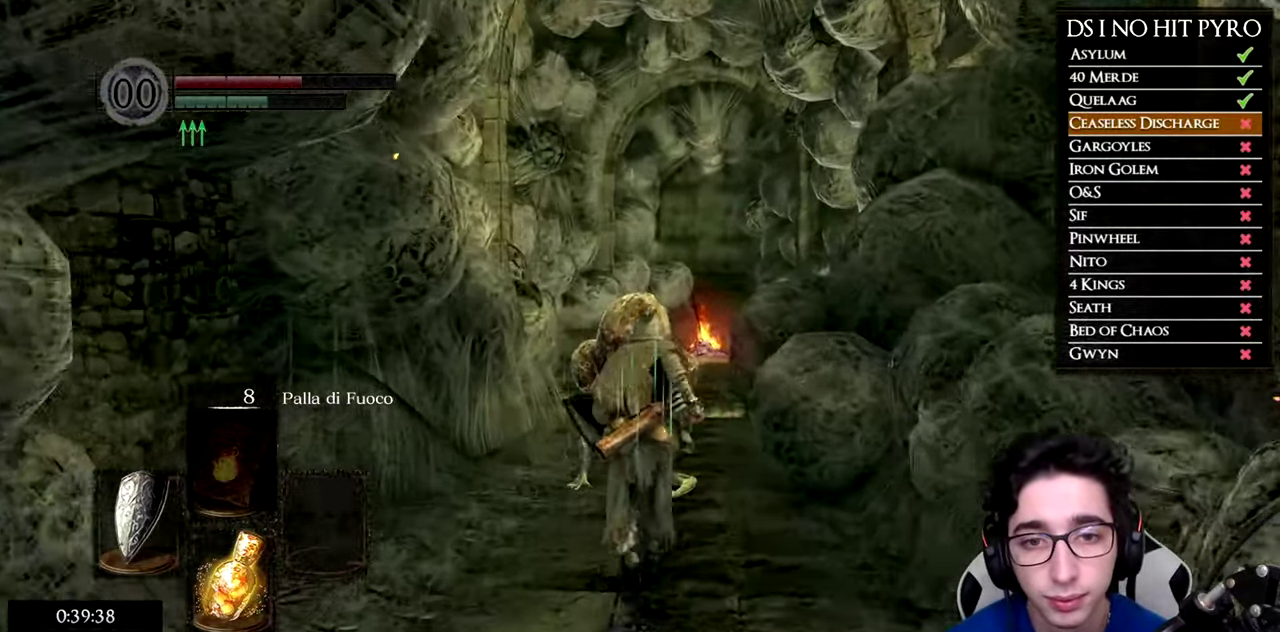
{"buttons": ["A"], "right_stick": "center", "events": [[150, "right_stick", "center"], [451, "A", "down"]]}
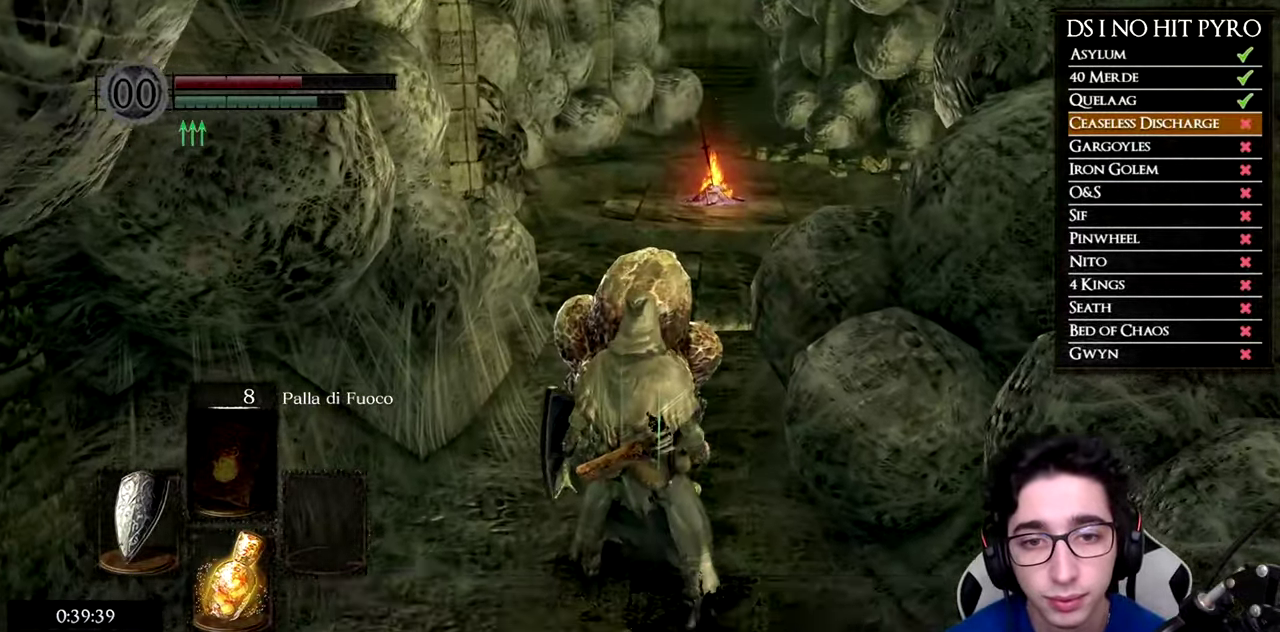
{"buttons": [], "right_stick": "center", "events": [[50, "A", "up"], [367, "A", "down"], [434, "A", "up"]]}
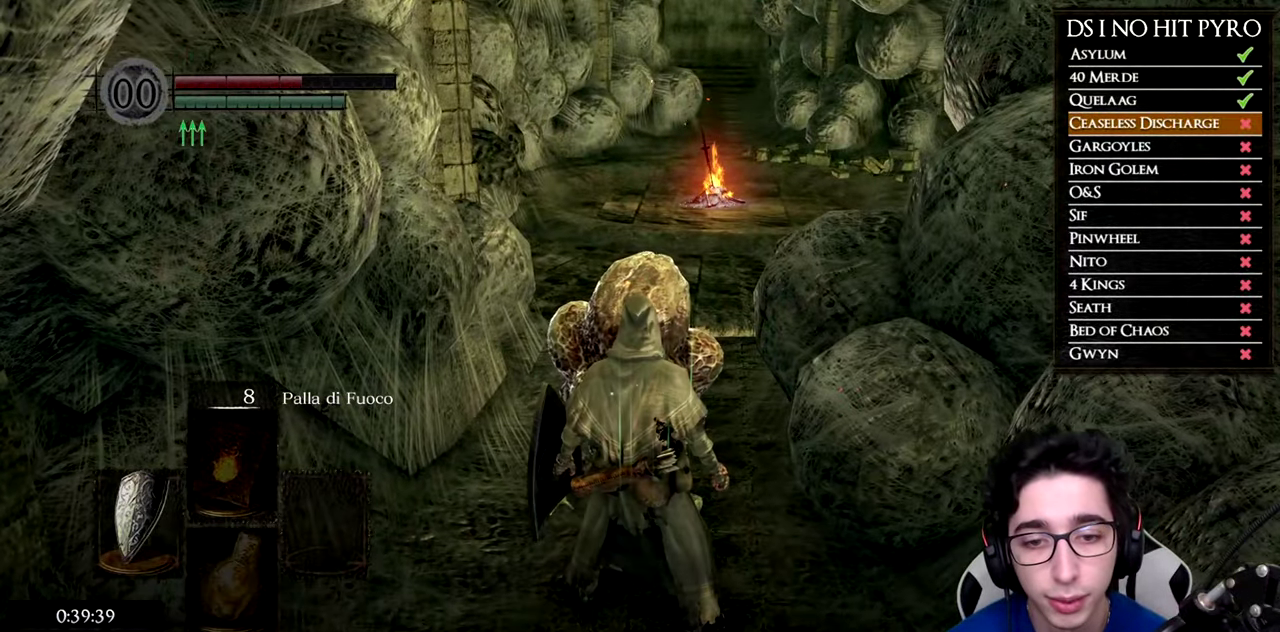
{"buttons": [], "right_stick": "center", "events": []}
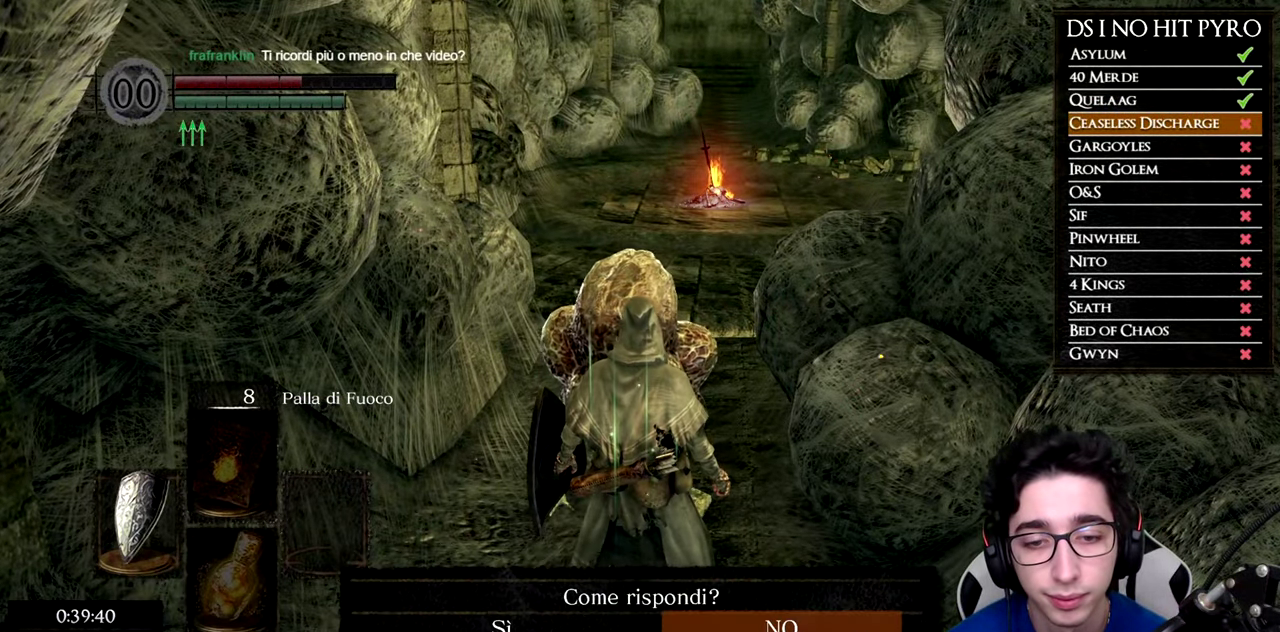
{"buttons": [], "right_stick": "left", "events": [[117, "DPAD_DOWN", "down"], [117, "DPAD_LEFT", "down"], [217, "A", "down"], [217, "DPAD_DOWN", "up"], [217, "DPAD_LEFT", "up"], [284, "A", "up"], [467, "right_stick", "left"]]}
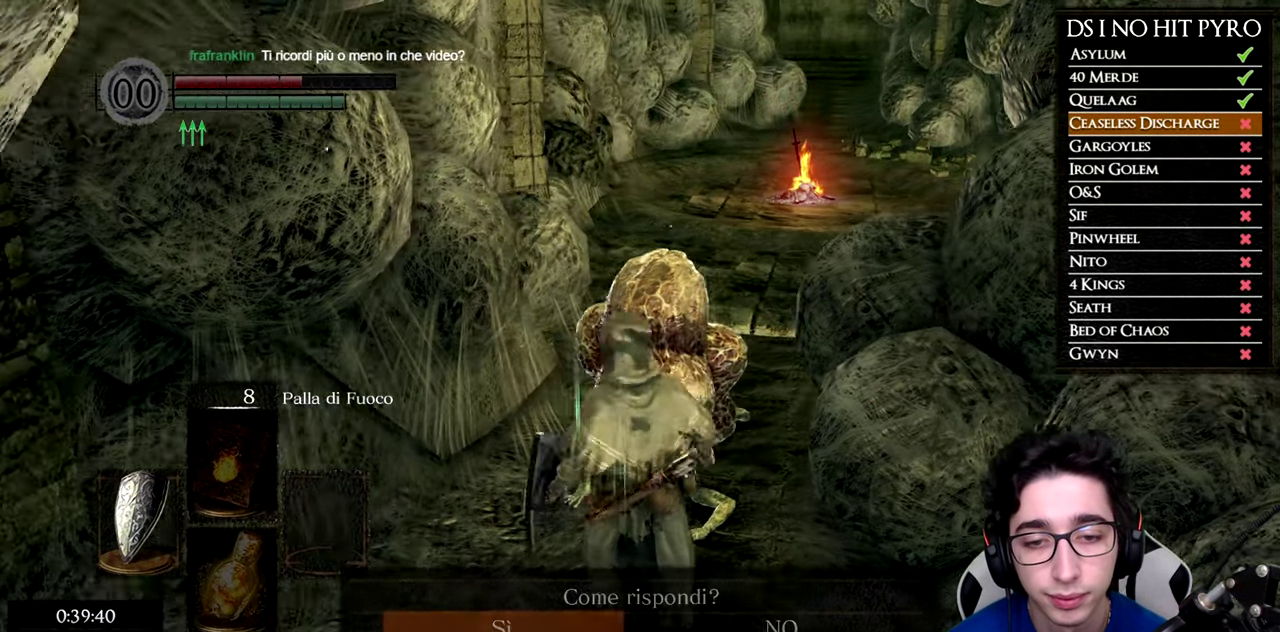
{"buttons": [], "right_stick": "left", "events": []}
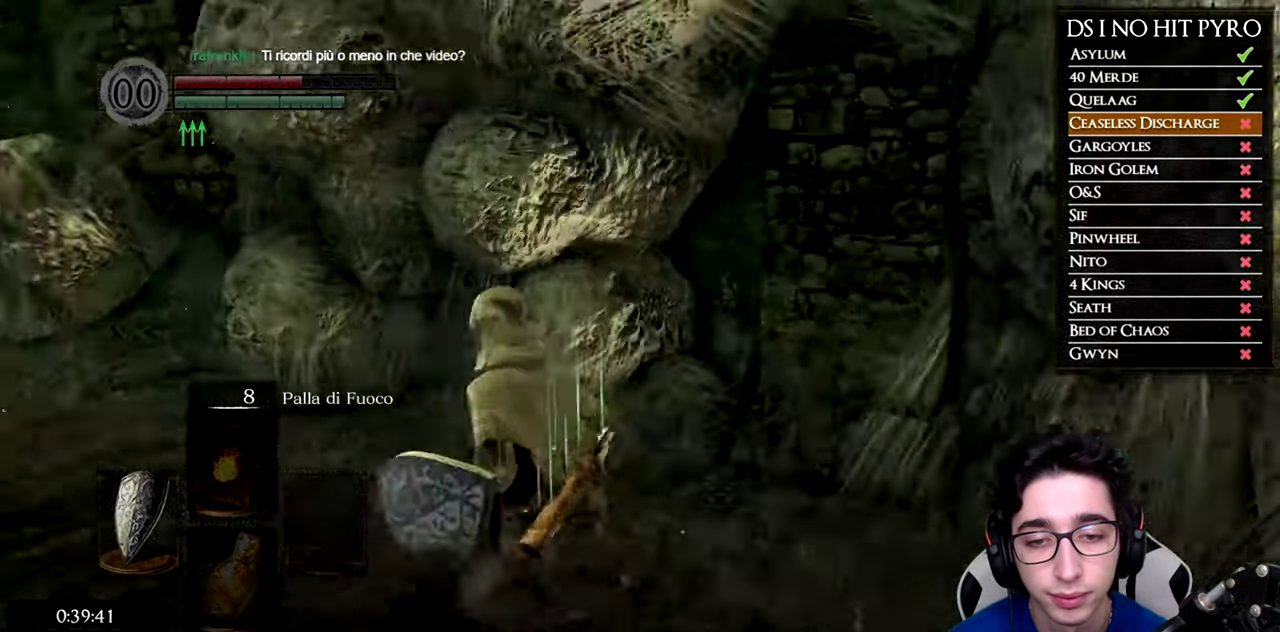
{"buttons": ["A"], "right_stick": "center", "events": [[117, "right_stick", "center"], [134, "A", "down"], [217, "A", "up"], [301, "A", "down"], [367, "A", "up"], [417, "A", "down"]]}
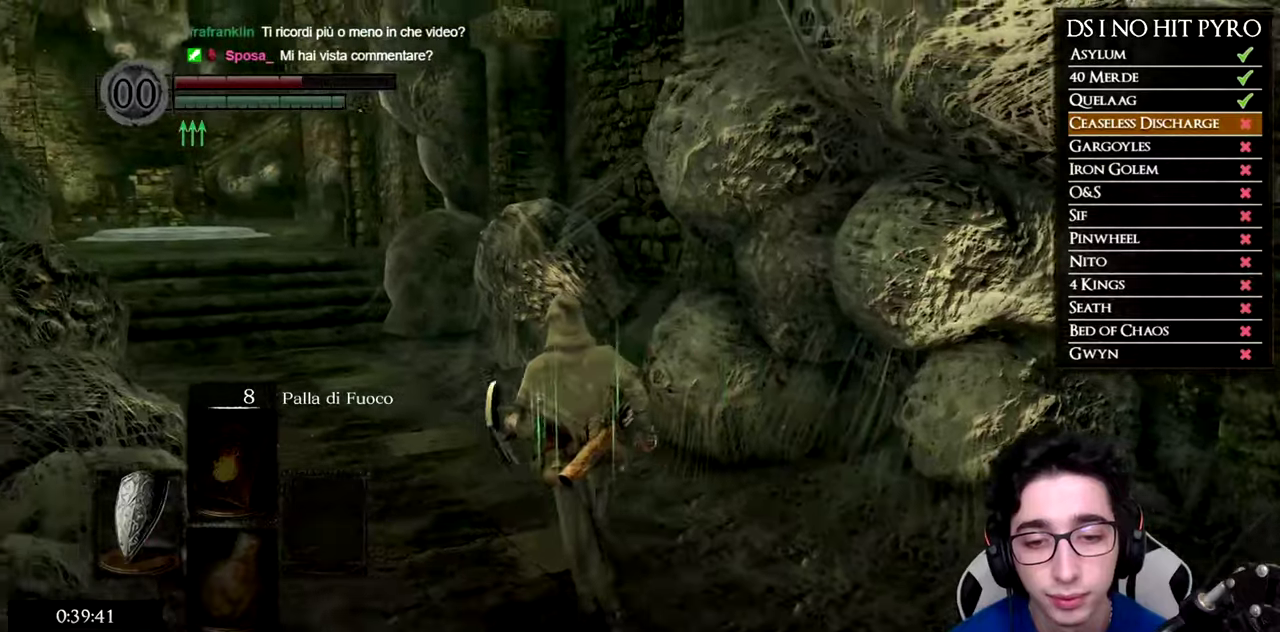
{"buttons": [], "right_stick": "center", "events": [[17, "A", "up"], [83, "A", "down"], [167, "A", "up"], [434, "right_stick", "left"], [500, "right_stick", "center"]]}
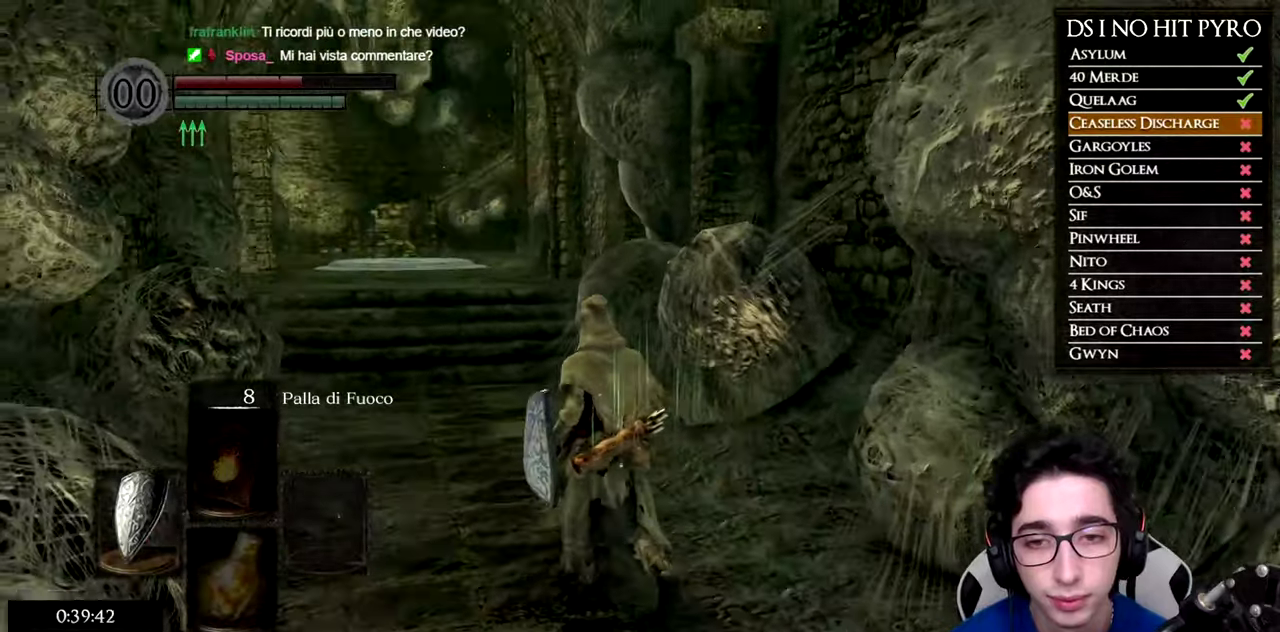
{"buttons": ["B"], "right_stick": "center", "events": [[67, "B", "down"]]}
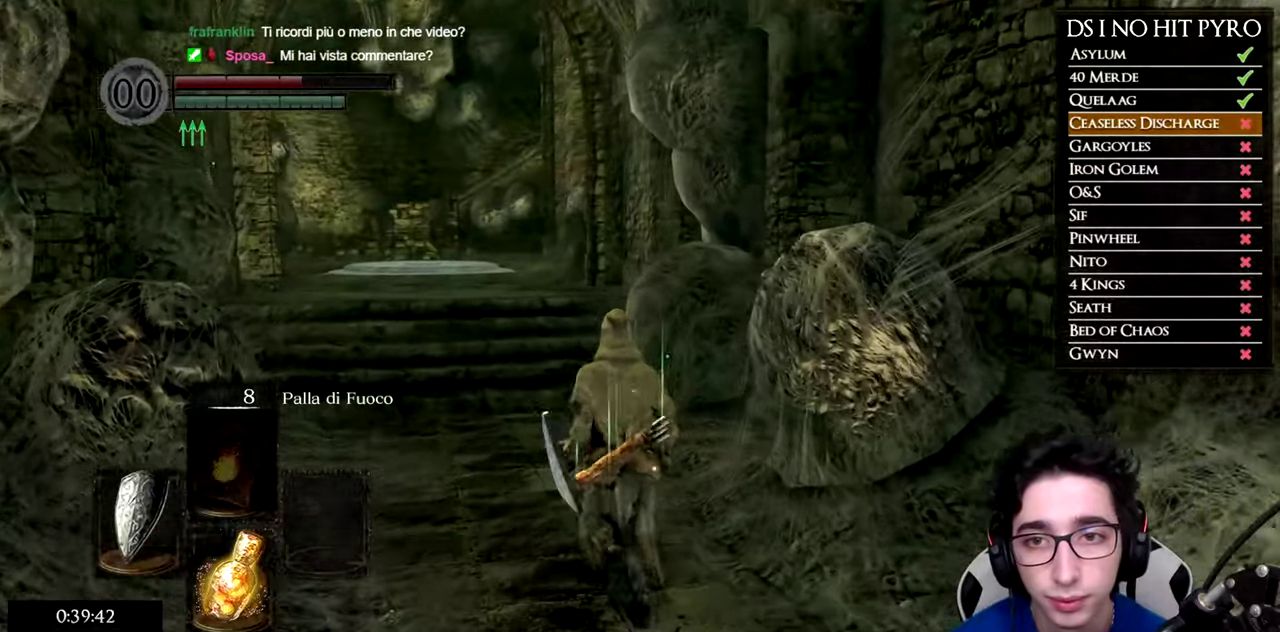
{"buttons": ["B"], "right_stick": "center", "events": []}
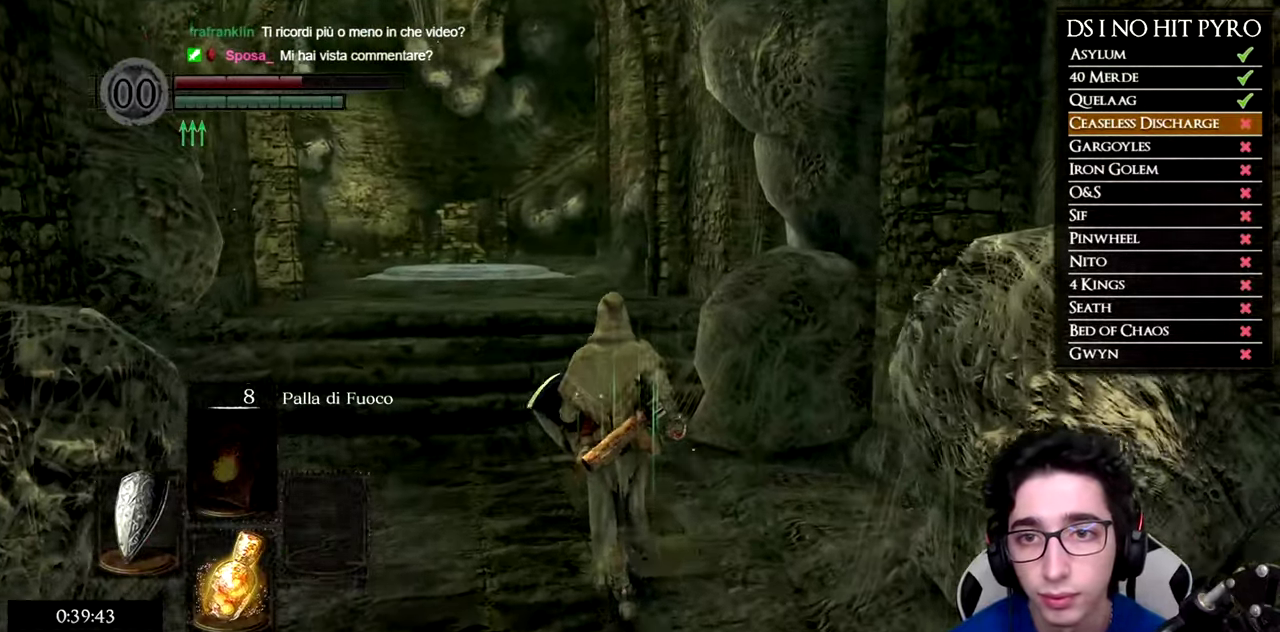
{"buttons": ["B"], "right_stick": "center", "events": []}
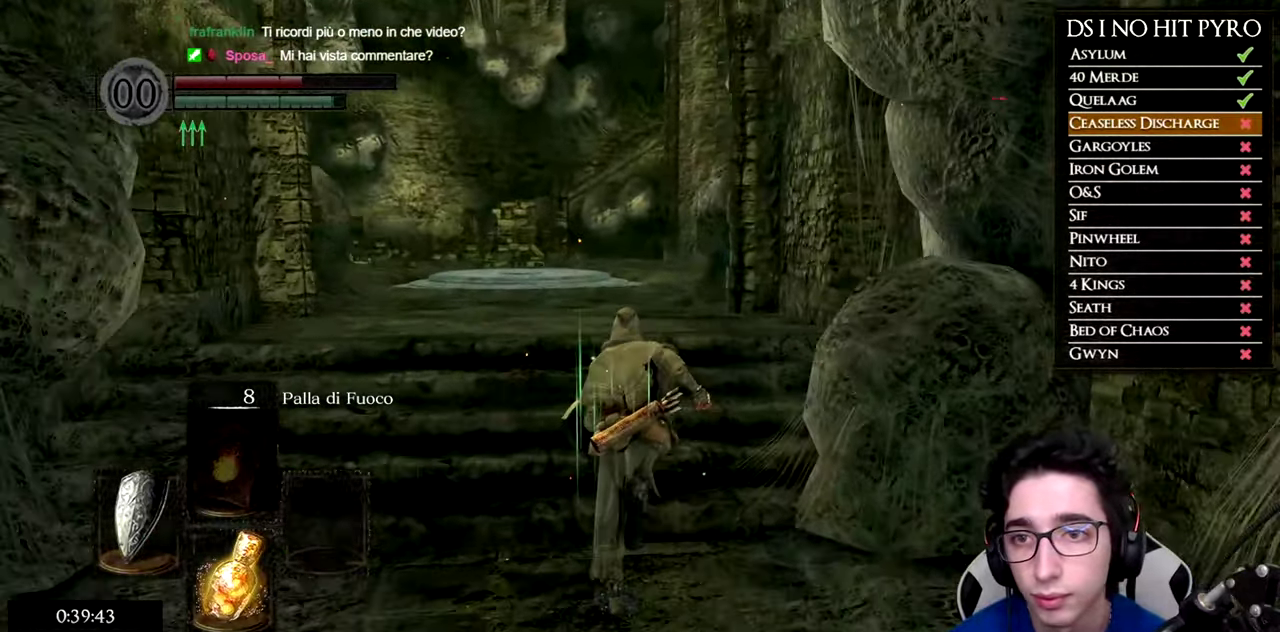
{"buttons": ["B"], "right_stick": "center", "events": []}
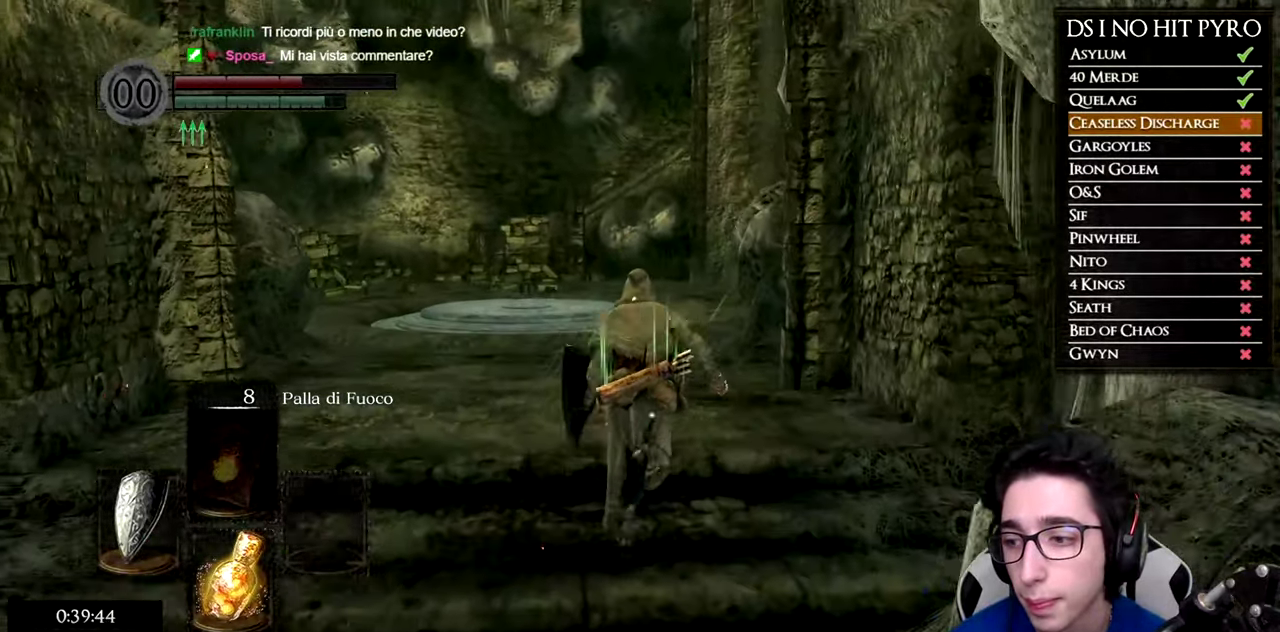
{"buttons": ["B"], "right_stick": "center", "events": []}
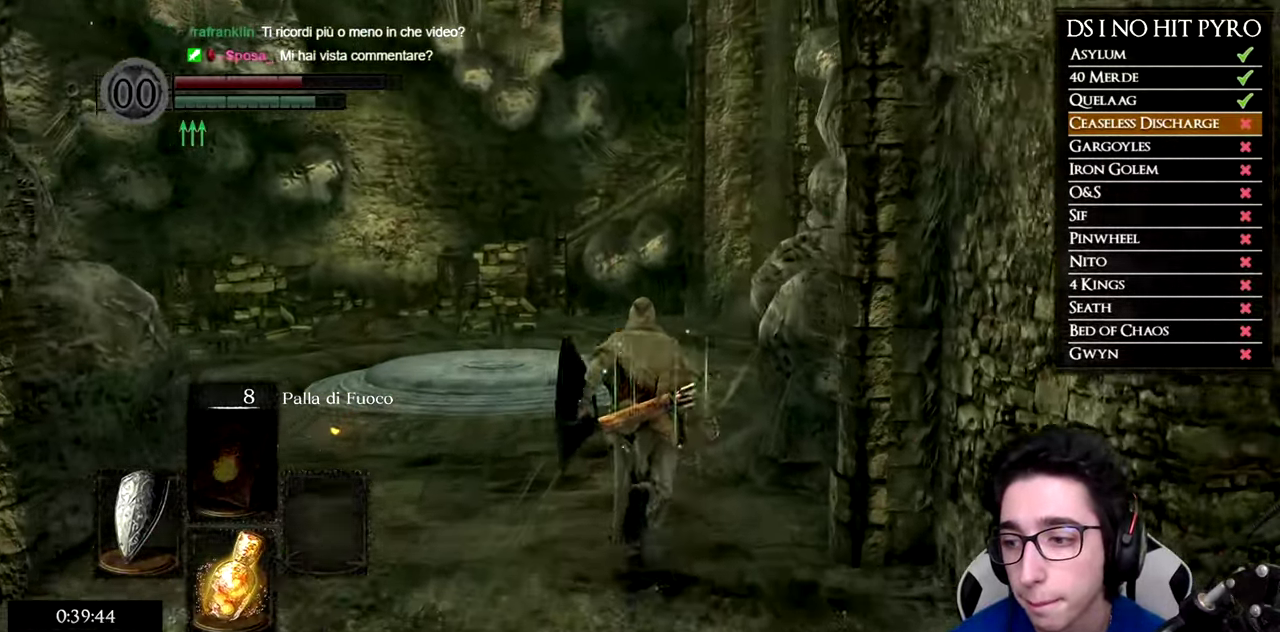
{"buttons": [], "right_stick": "center", "events": [[117, "B", "up"], [250, "right_stick", "down-right"], [400, "right_stick", "right"], [450, "right_stick", "center"]]}
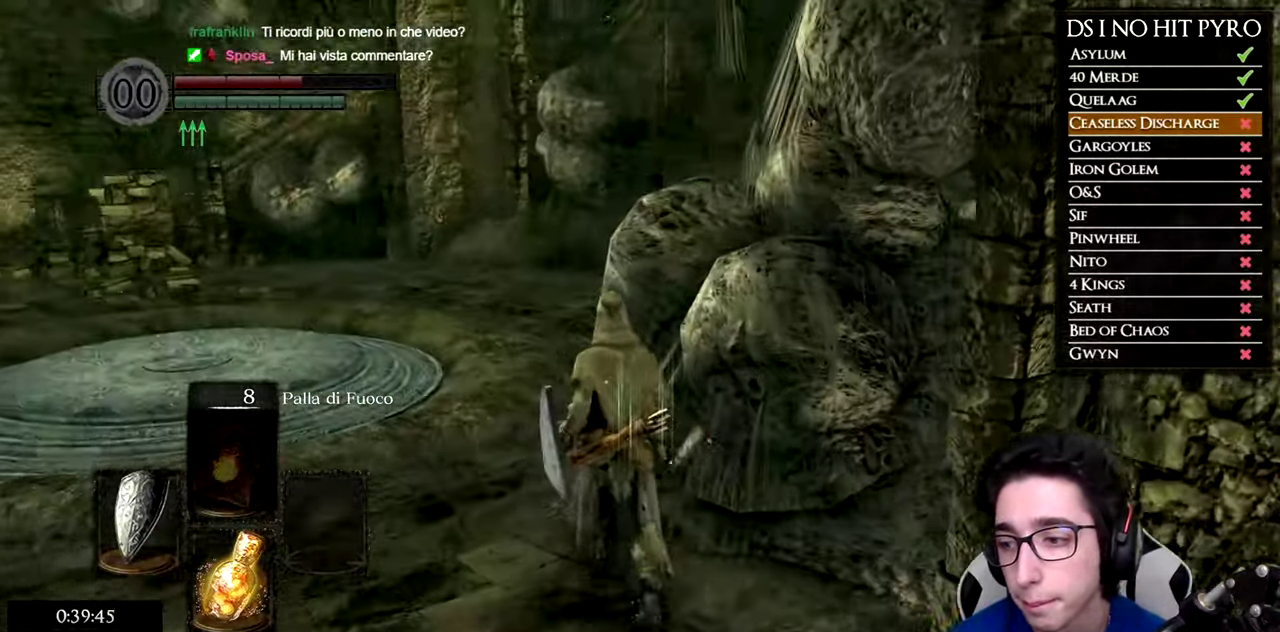
{"buttons": [], "right_stick": "down-right", "events": [[34, "B", "down"], [117, "B", "up"], [184, "B", "down"], [251, "B", "up"], [367, "right_stick", "down-right"]]}